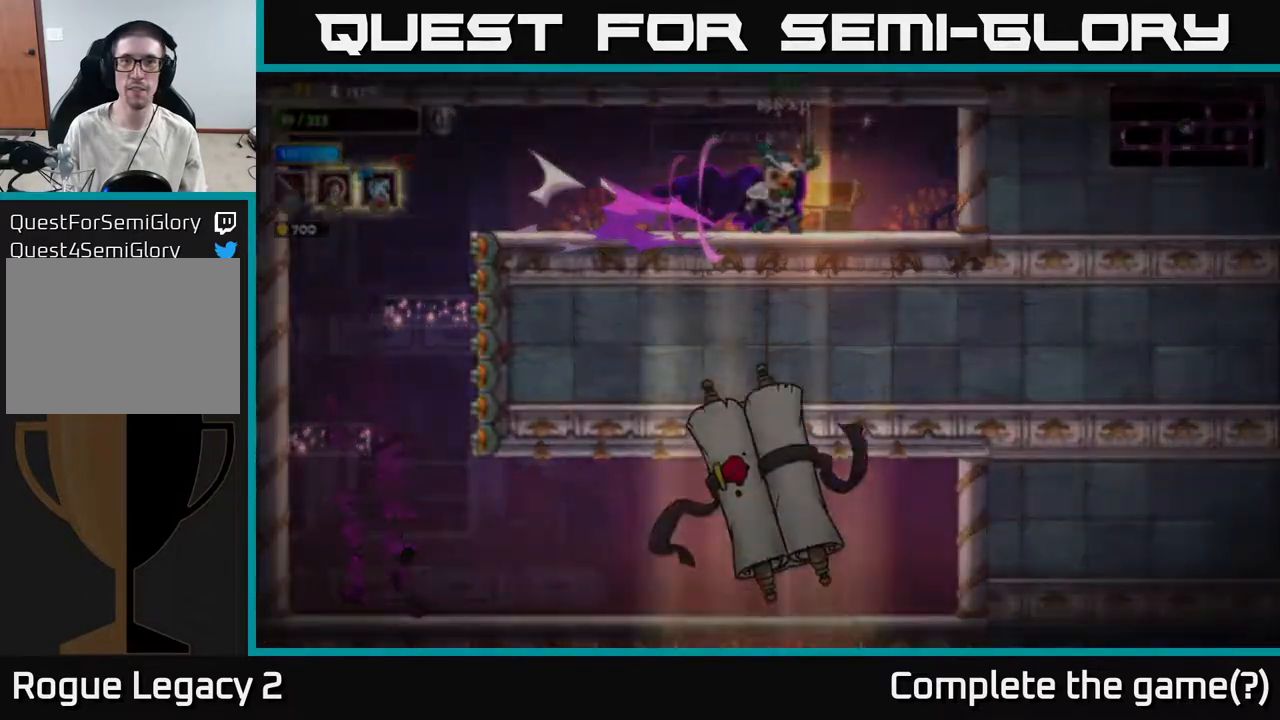
Gameplay with a controller (Xbox layout); each line is a JSON object with the inputs held at the frame after it. "events" lists button and stick changes between this image and that frame as [ms after this image, input, new state], when the widget could be followed in between.
{"buttons": [], "left_stick": "center", "right_stick": "center", "events": []}
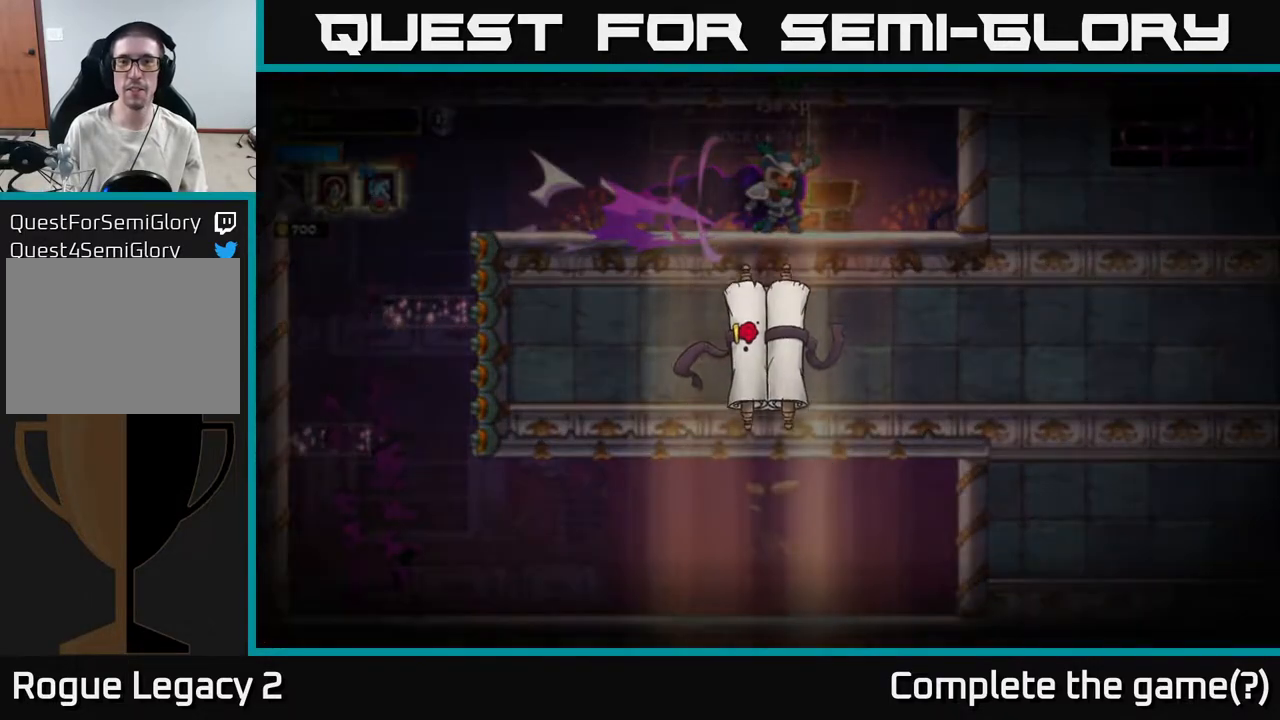
{"buttons": [], "left_stick": "center", "right_stick": "center", "events": [[33, "A", "down"], [183, "A", "up"], [250, "A", "down"], [417, "A", "up"]]}
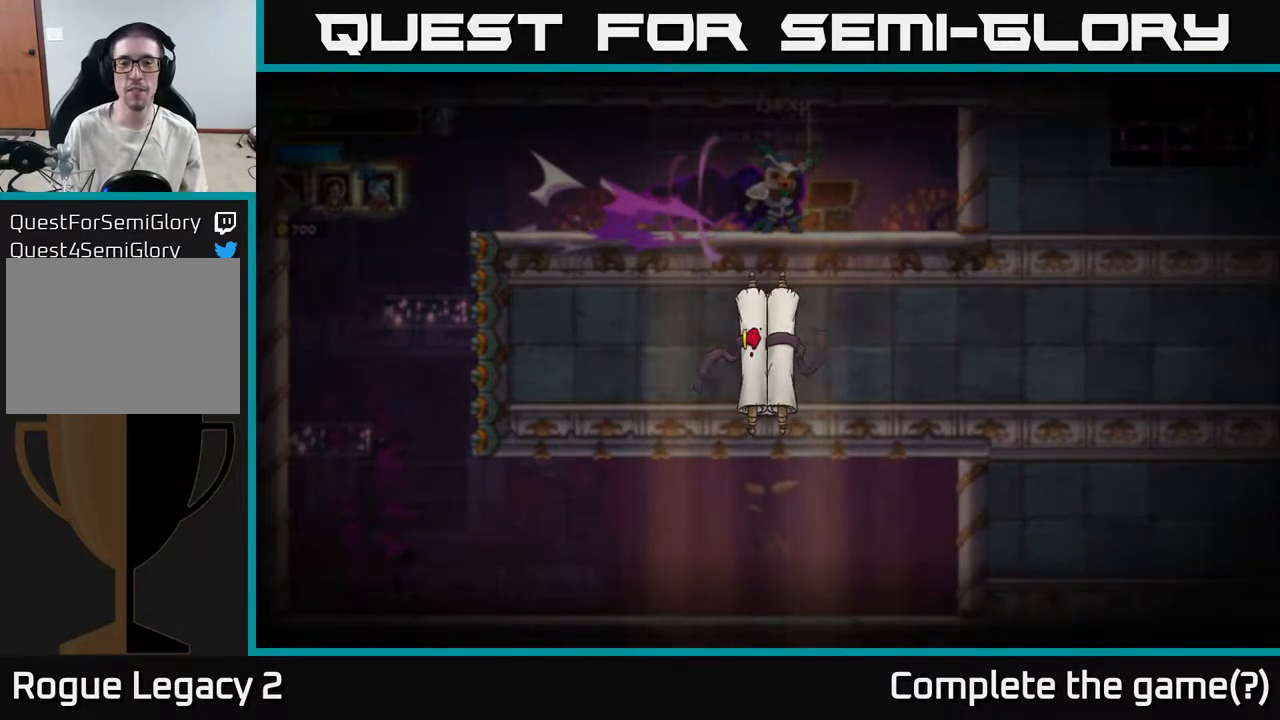
{"buttons": [], "left_stick": "center", "right_stick": "center", "events": []}
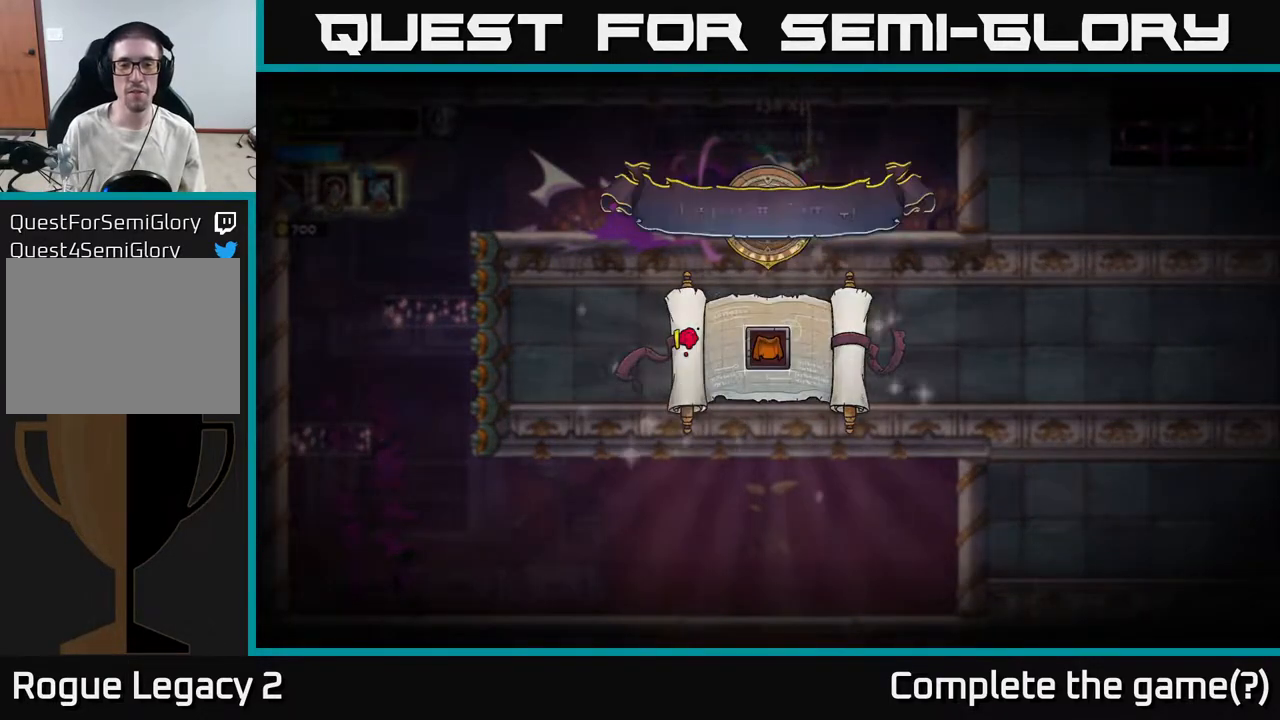
{"buttons": [], "left_stick": "center", "right_stick": "center", "events": []}
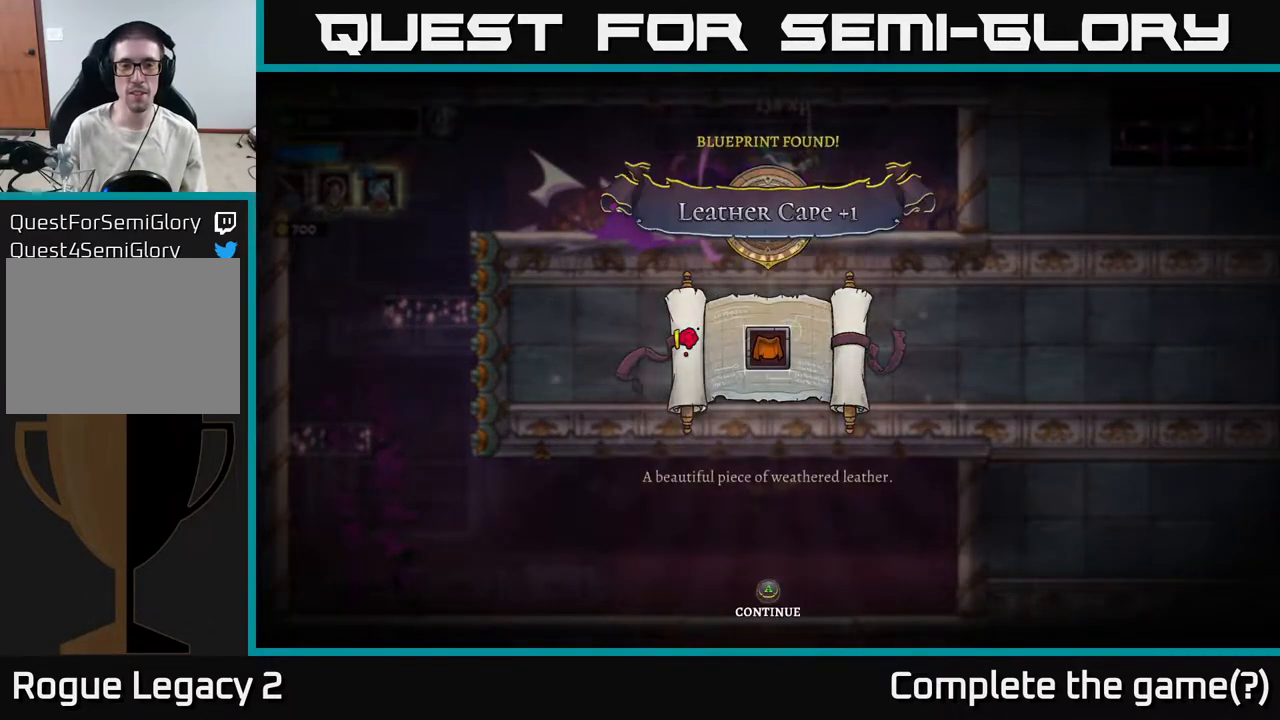
{"buttons": ["A"], "left_stick": "center", "right_stick": "center", "events": [[350, "A", "down"]]}
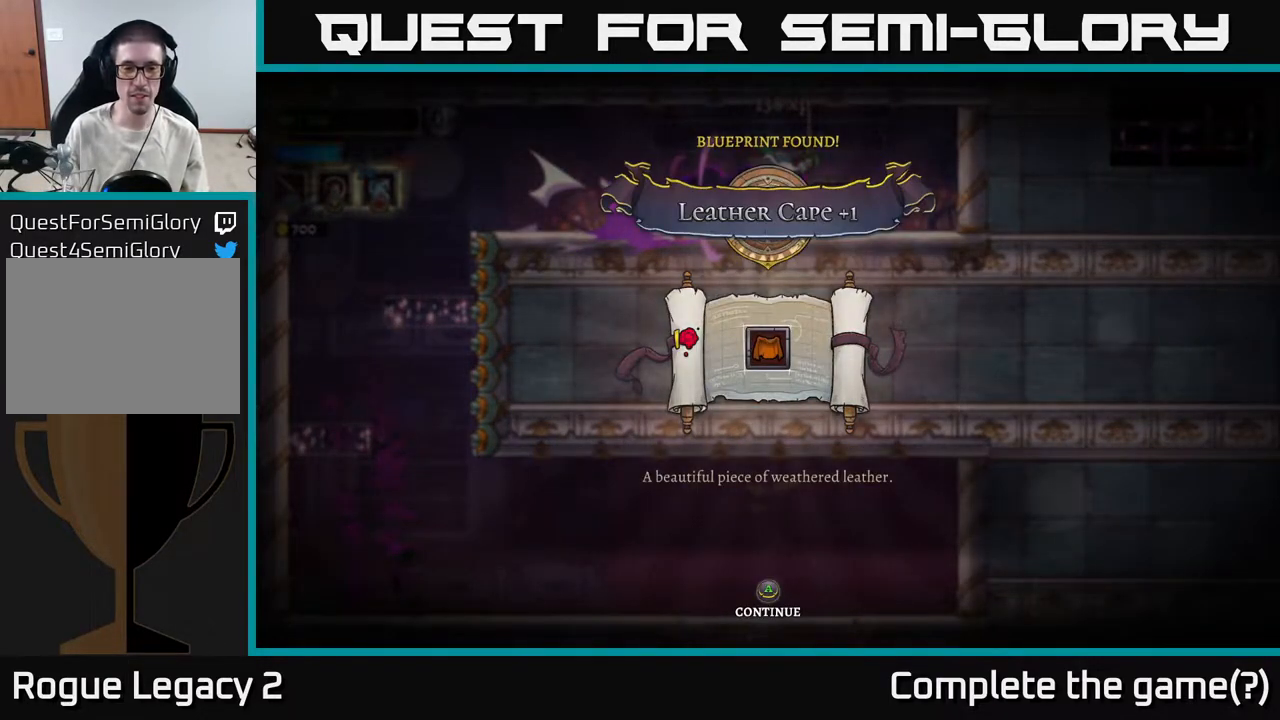
{"buttons": [], "left_stick": "right", "right_stick": "center", "events": [[17, "A", "up"], [233, "A", "down"], [367, "A", "up"], [367, "left_stick", "right"]]}
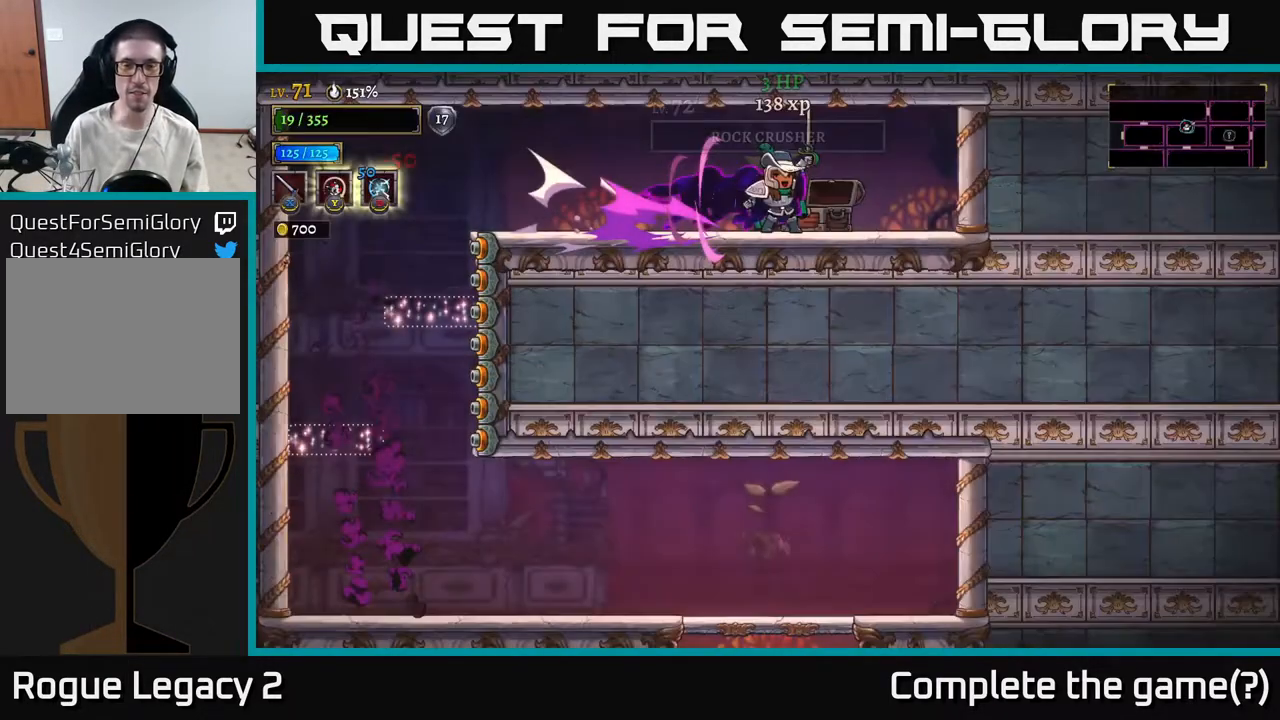
{"buttons": [], "left_stick": "right", "right_stick": "center", "events": []}
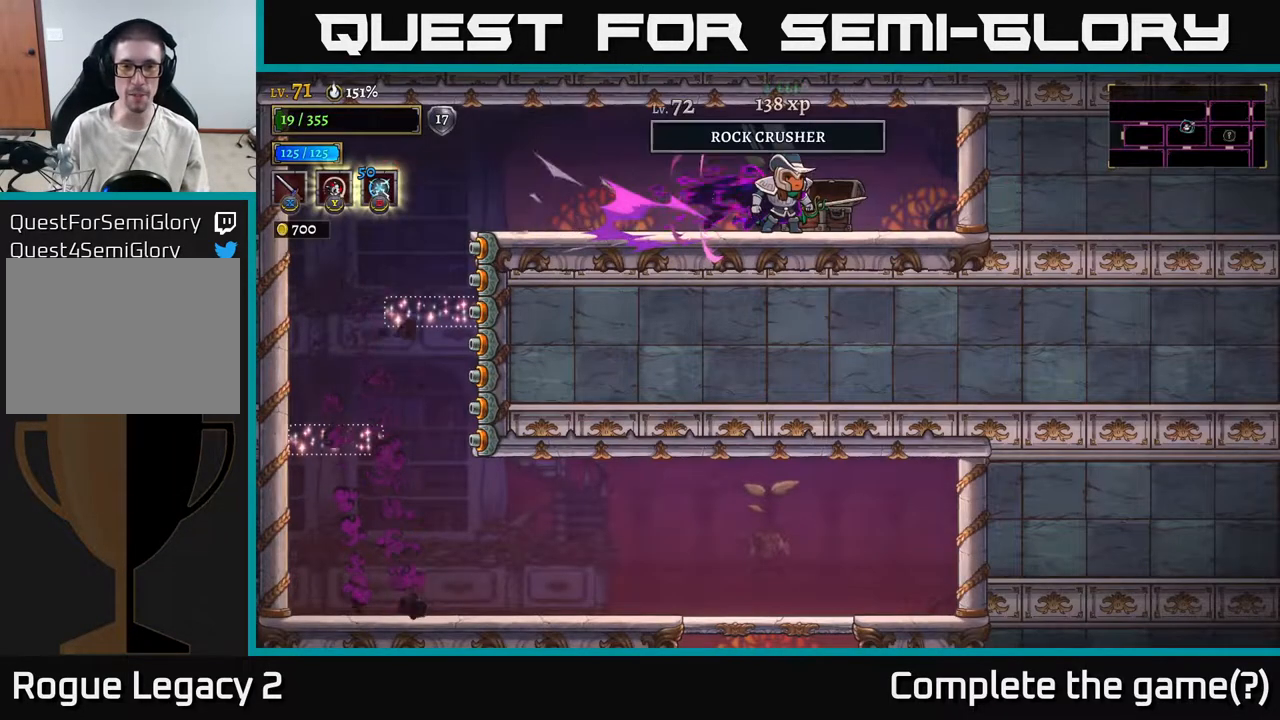
{"buttons": [], "left_stick": "center", "right_stick": "center", "events": [[500, "left_stick", "center"]]}
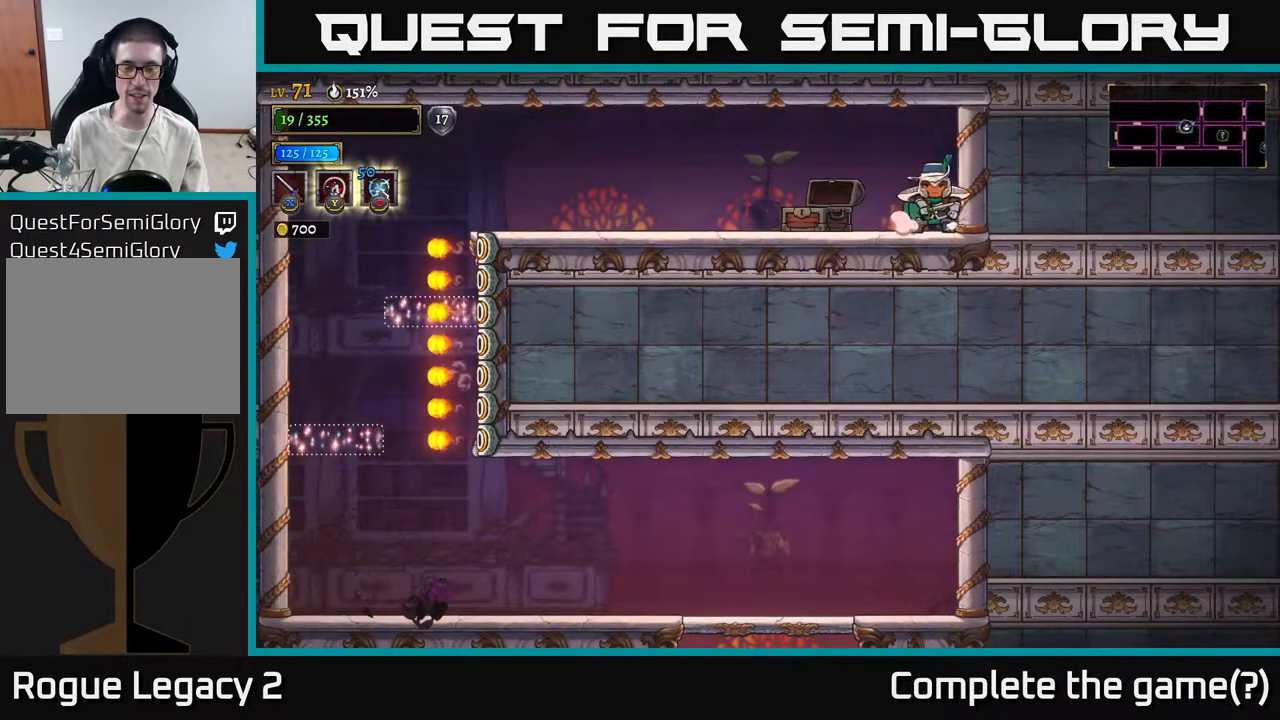
{"buttons": [], "left_stick": "left", "right_stick": "center", "events": [[17, "left_stick", "left"], [133, "L2", "down"], [333, "L2", "up"]]}
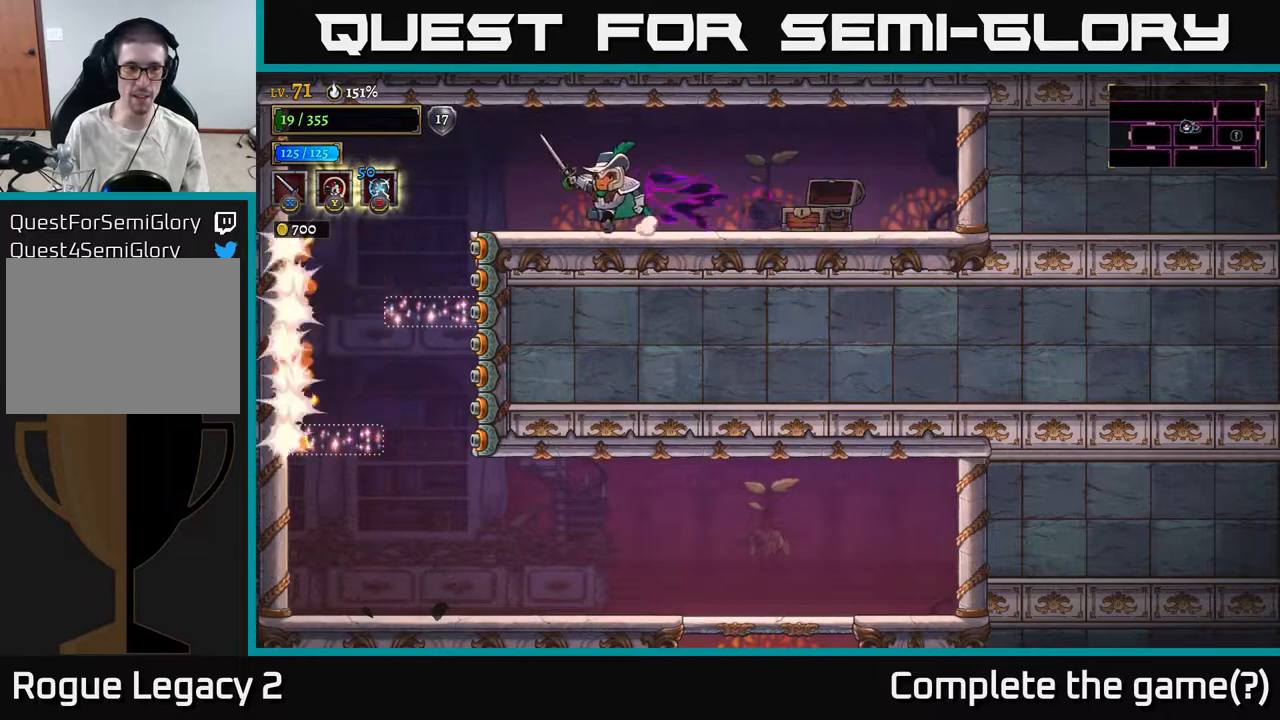
{"buttons": [], "left_stick": "left", "right_stick": "center", "events": [[117, "A", "down"], [200, "A", "up"]]}
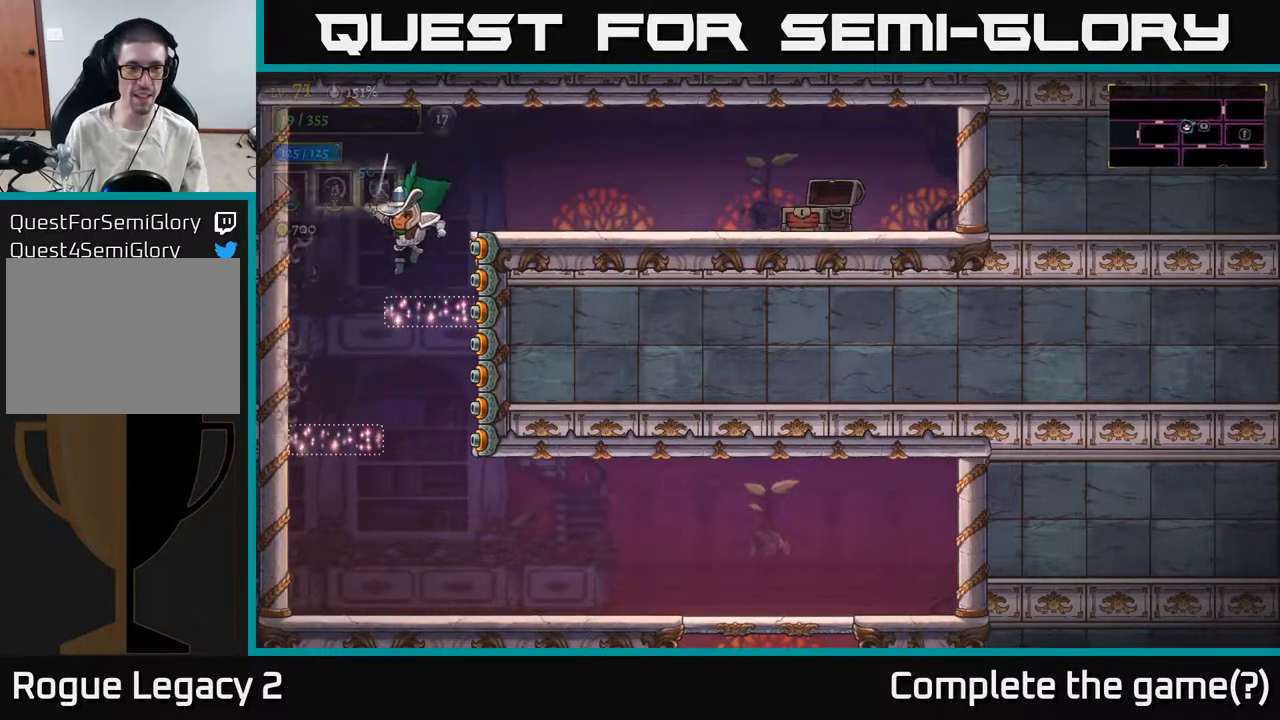
{"buttons": [], "left_stick": "right", "right_stick": "center", "events": [[300, "left_stick", "right"]]}
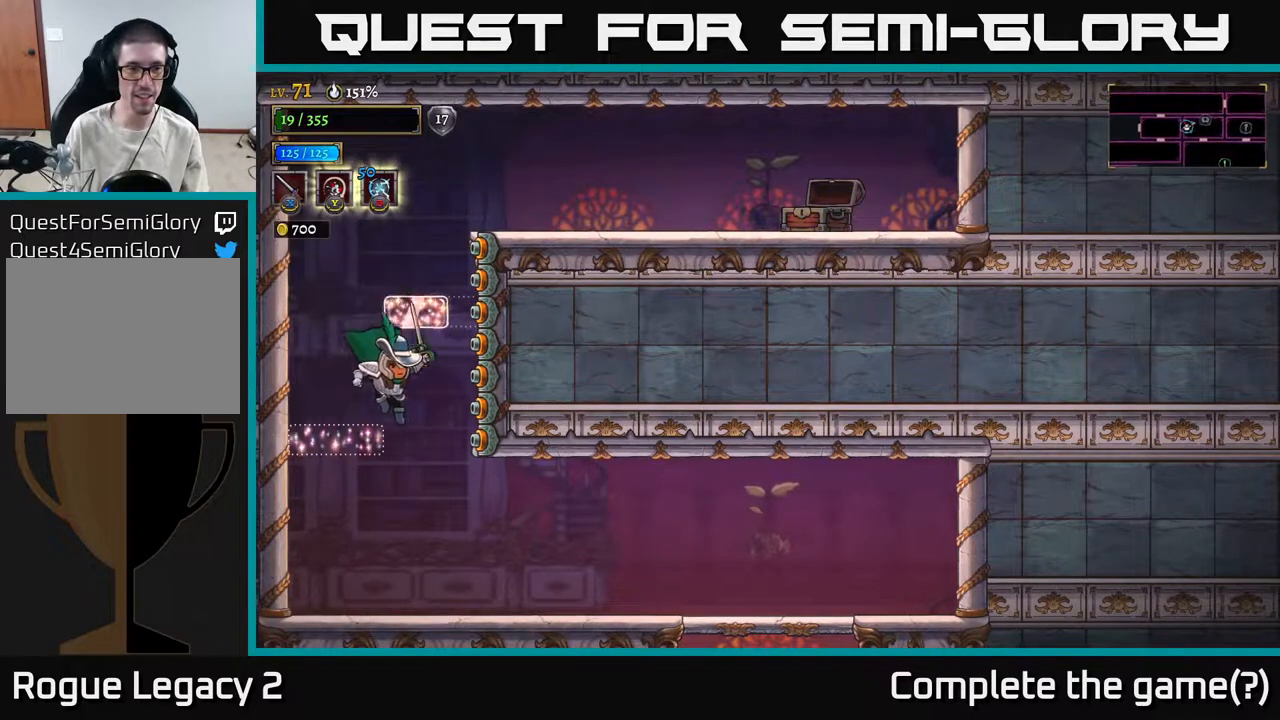
{"buttons": [], "left_stick": "right", "right_stick": "center", "events": [[150, "left_stick", "center"], [283, "left_stick", "right"]]}
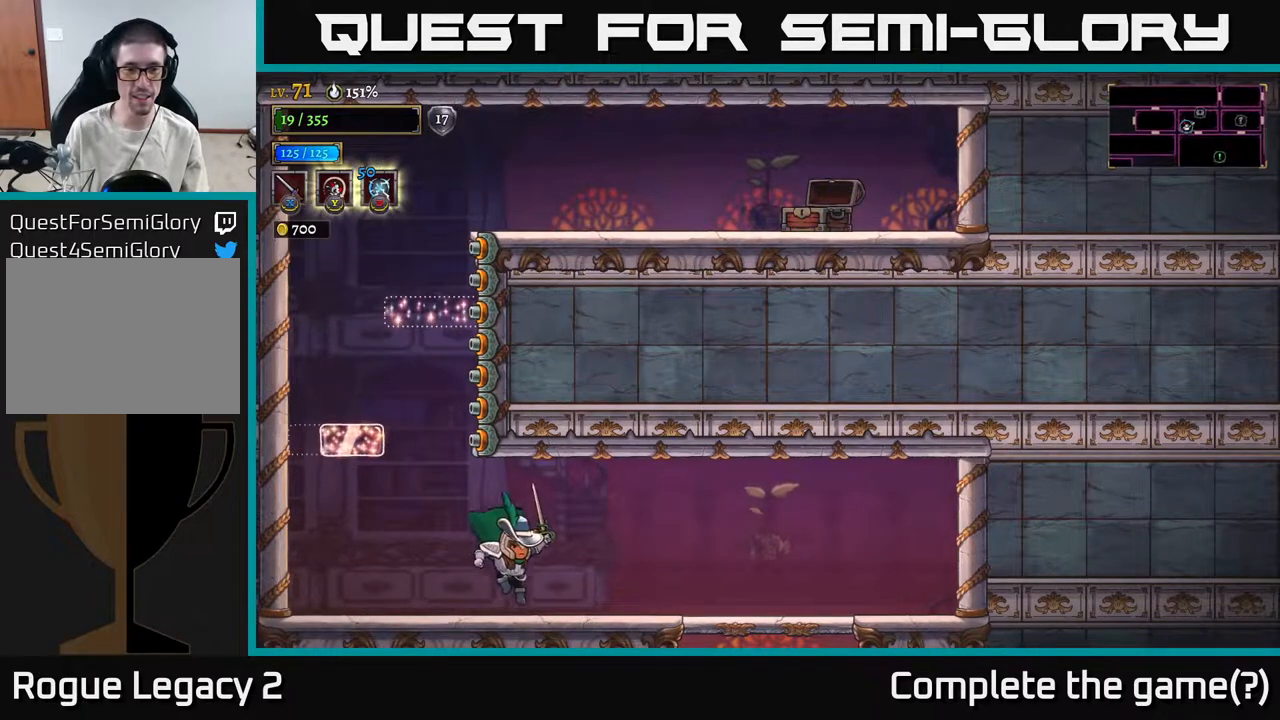
{"buttons": ["A"], "left_stick": "down", "right_stick": "center", "events": [[117, "R2", "down"], [200, "R2", "up"], [350, "left_stick", "down"], [467, "A", "down"]]}
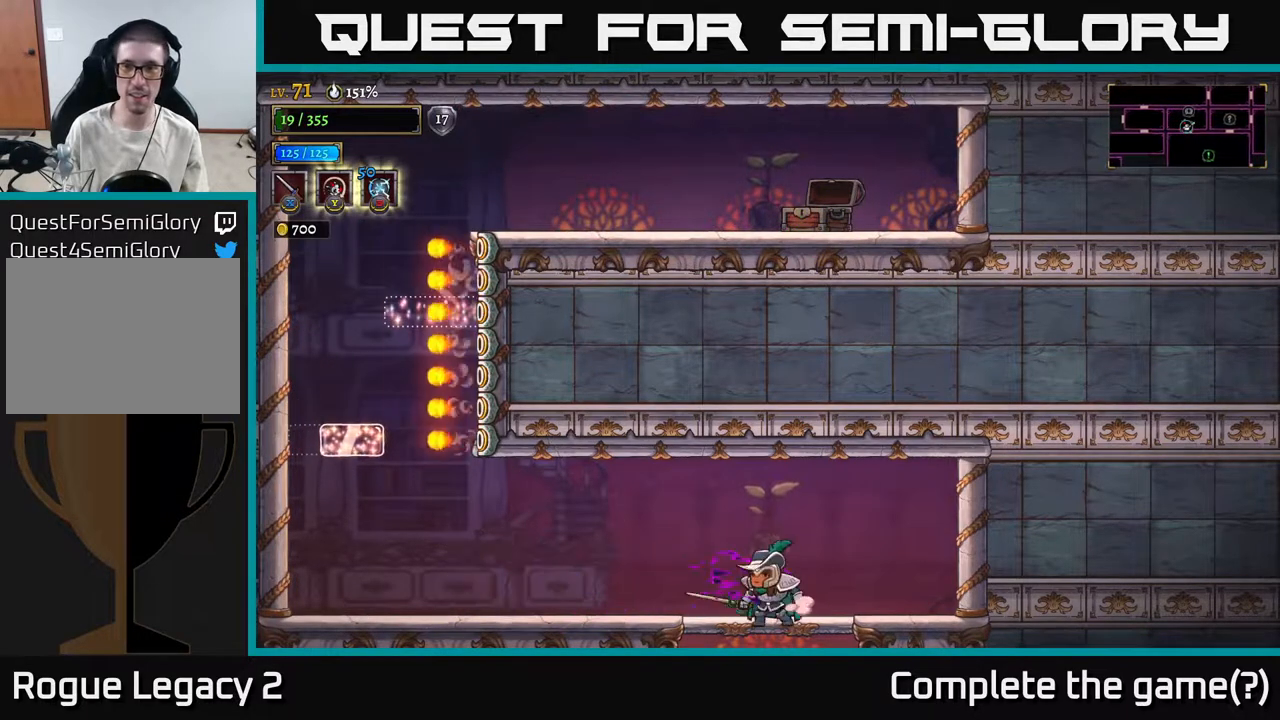
{"buttons": [], "left_stick": "center", "right_stick": "center", "events": [[67, "A", "up"], [500, "left_stick", "center"]]}
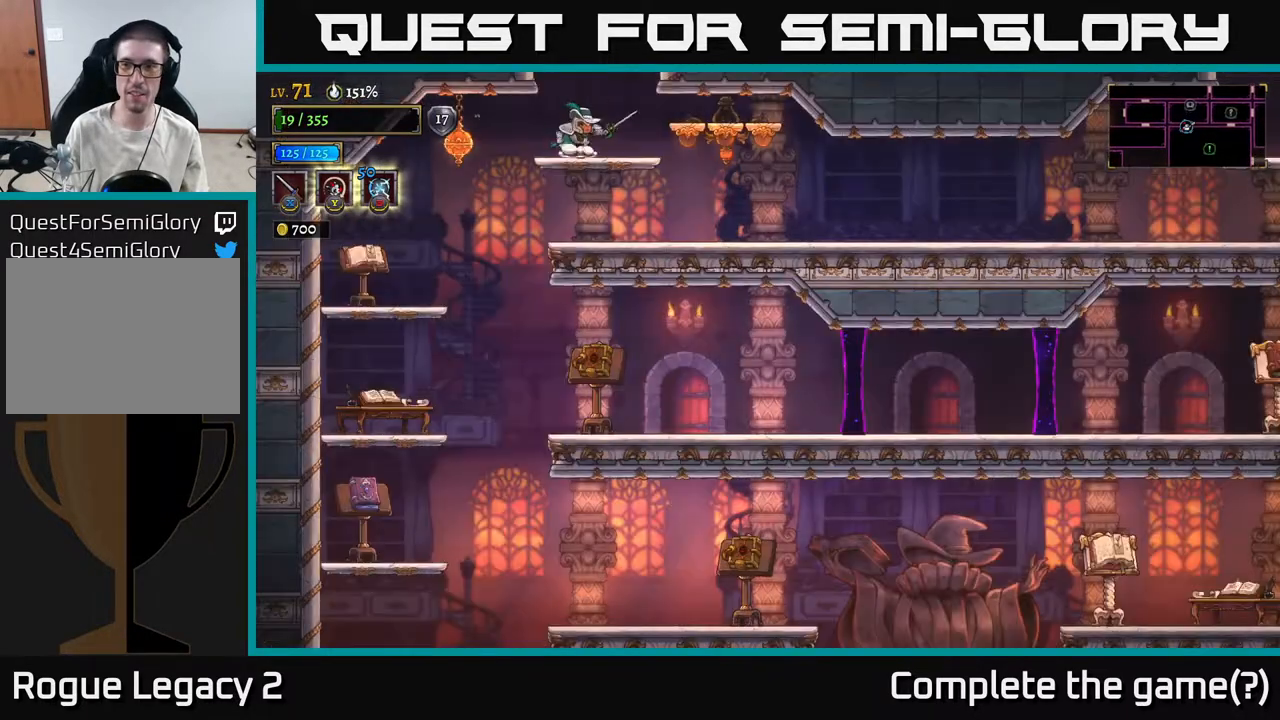
{"buttons": [], "left_stick": "center", "right_stick": "center", "events": []}
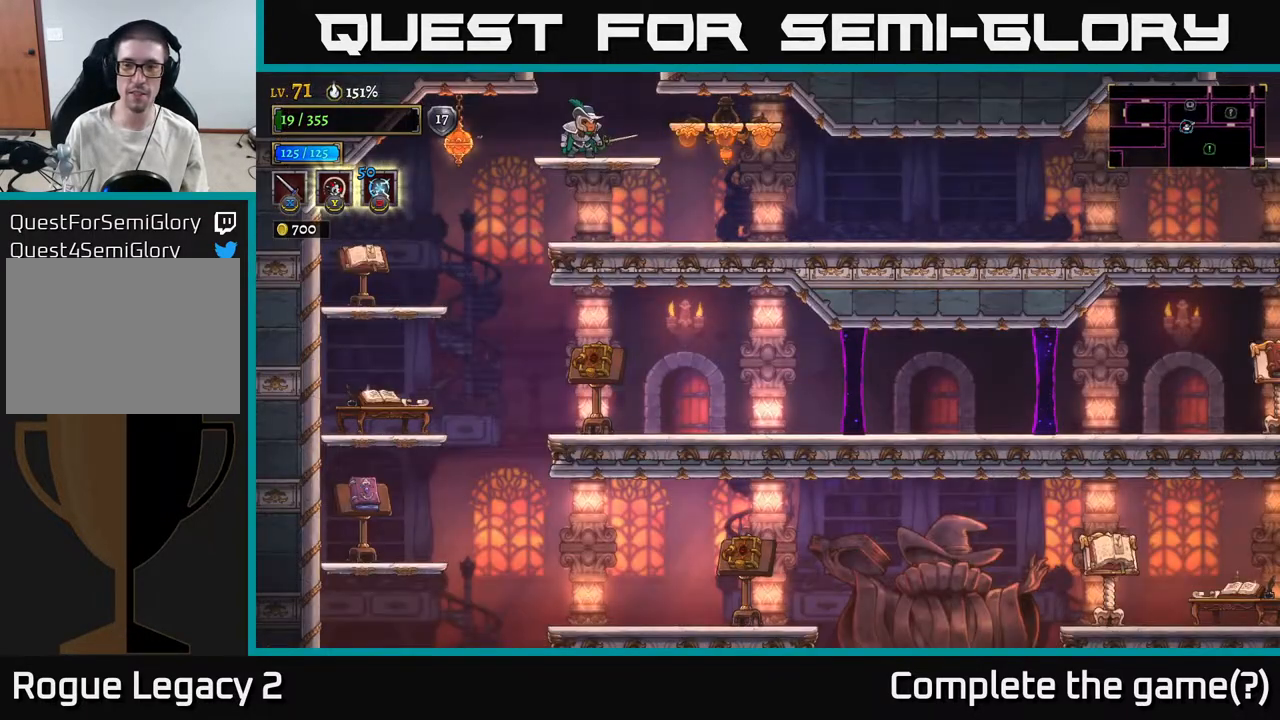
{"buttons": [], "left_stick": "center", "right_stick": "center", "events": [[67, "SELECT", "down"], [267, "SELECT", "up"]]}
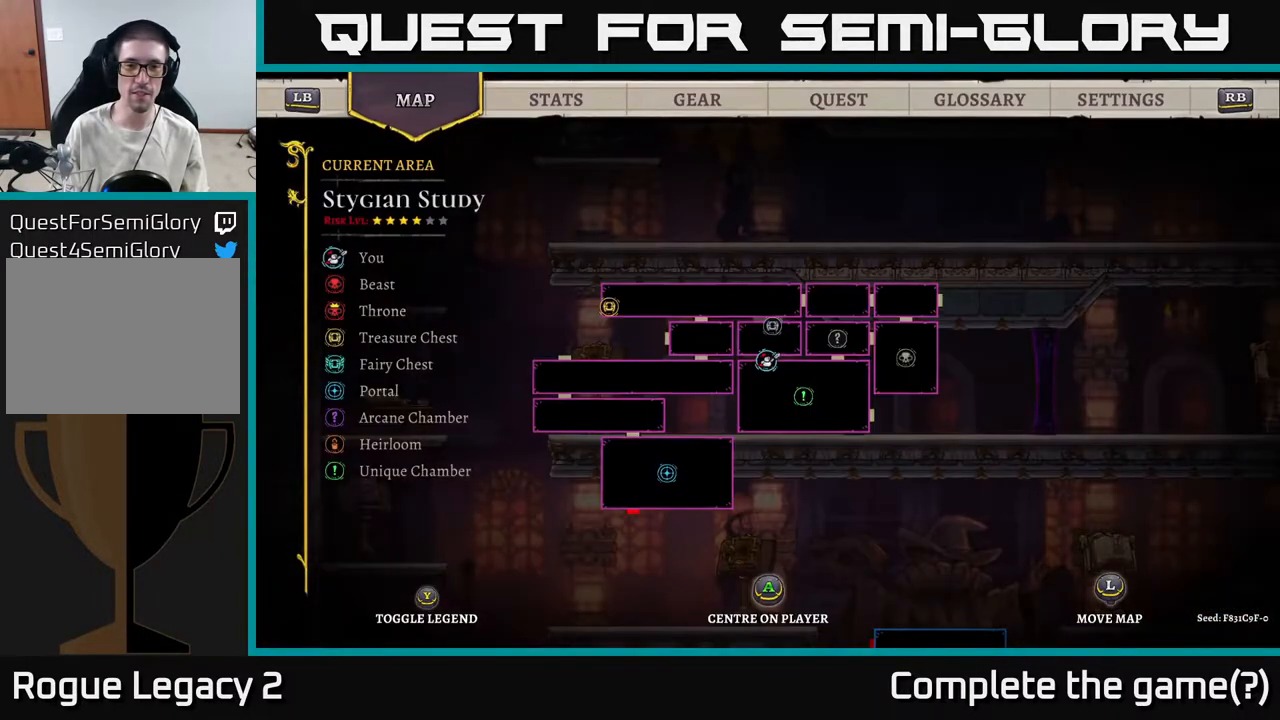
{"buttons": [], "left_stick": "center", "right_stick": "center", "events": []}
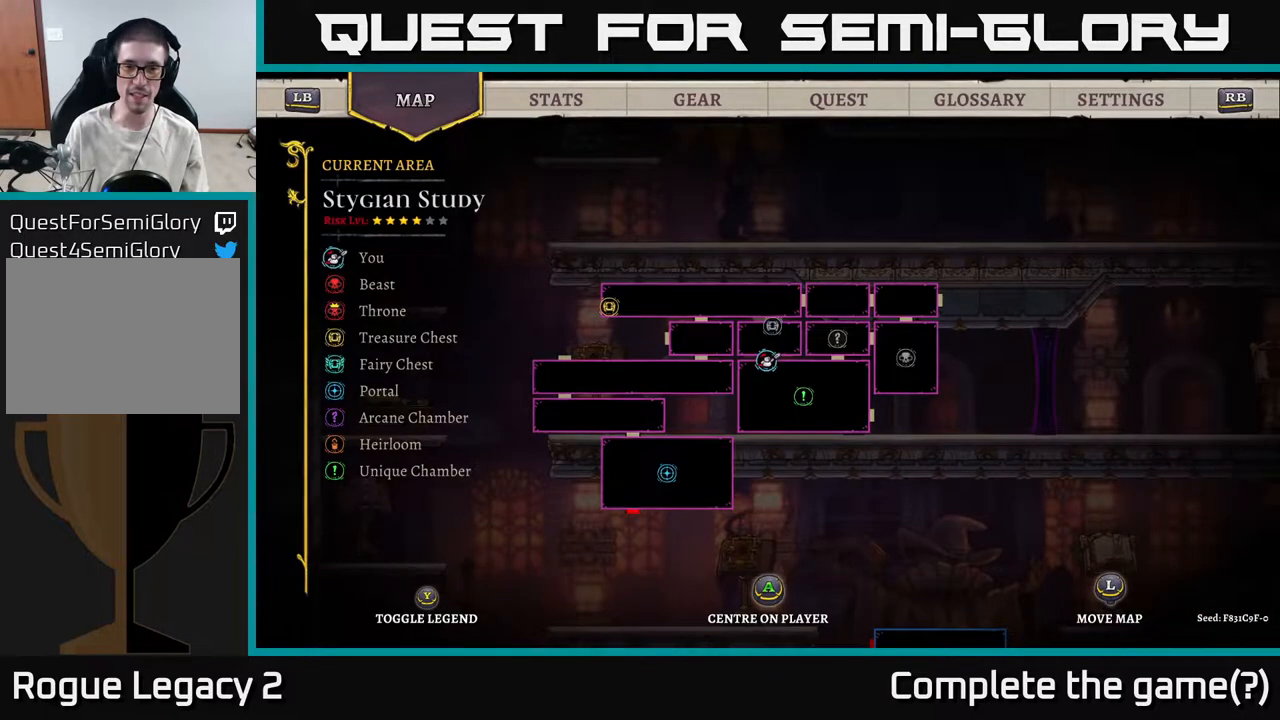
{"buttons": [], "left_stick": "center", "right_stick": "center", "events": []}
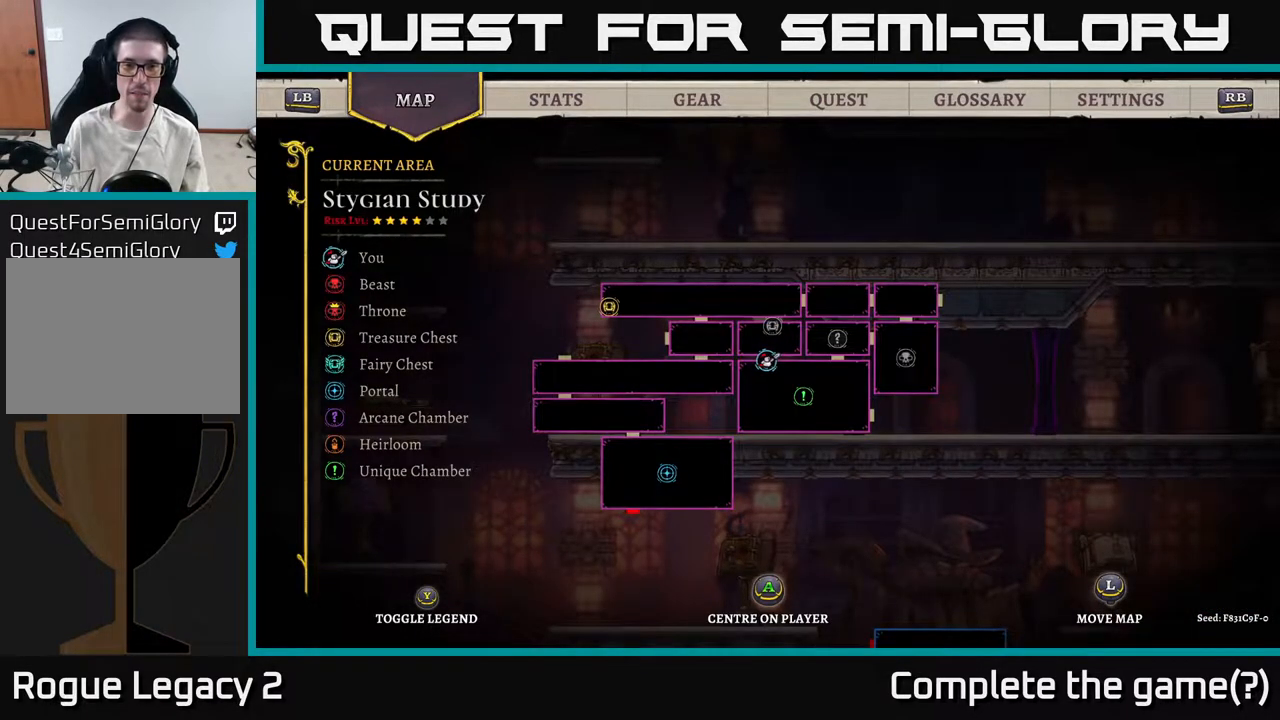
{"buttons": [], "left_stick": "center", "right_stick": "center", "events": [[383, "SELECT", "down"], [467, "SELECT", "up"]]}
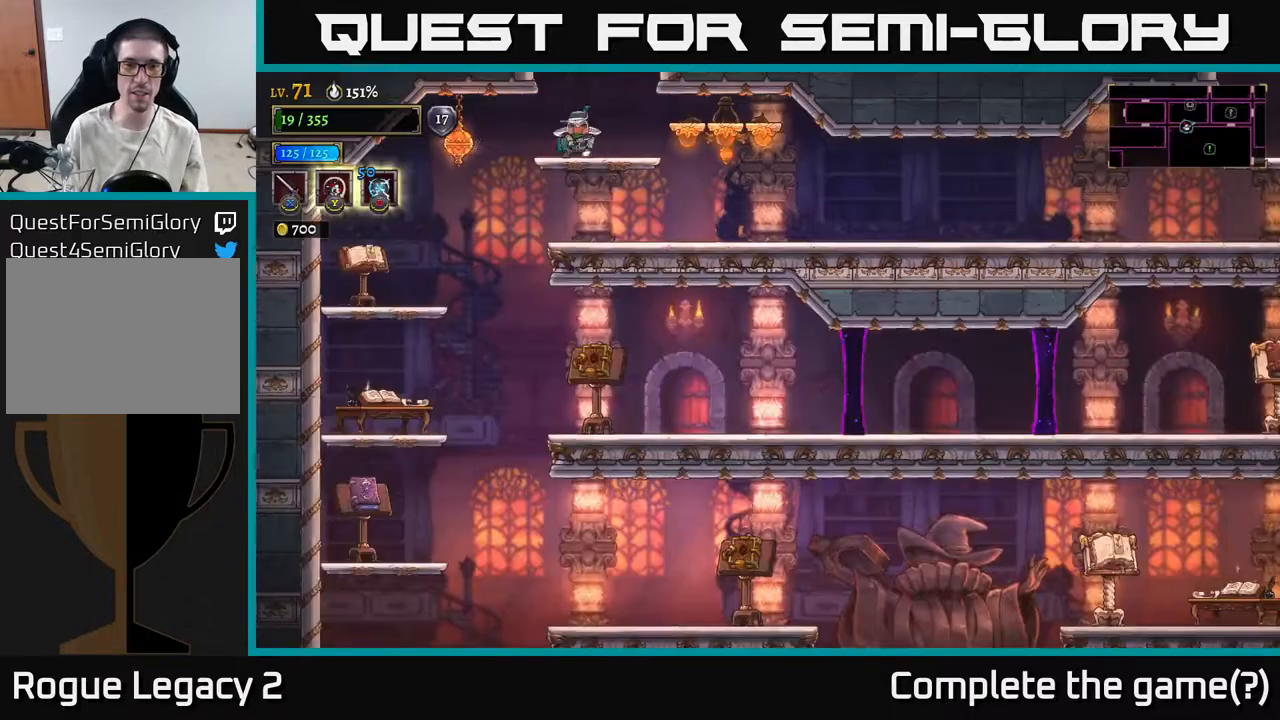
{"buttons": [], "left_stick": "left", "right_stick": "center", "events": [[33, "left_stick", "left"]]}
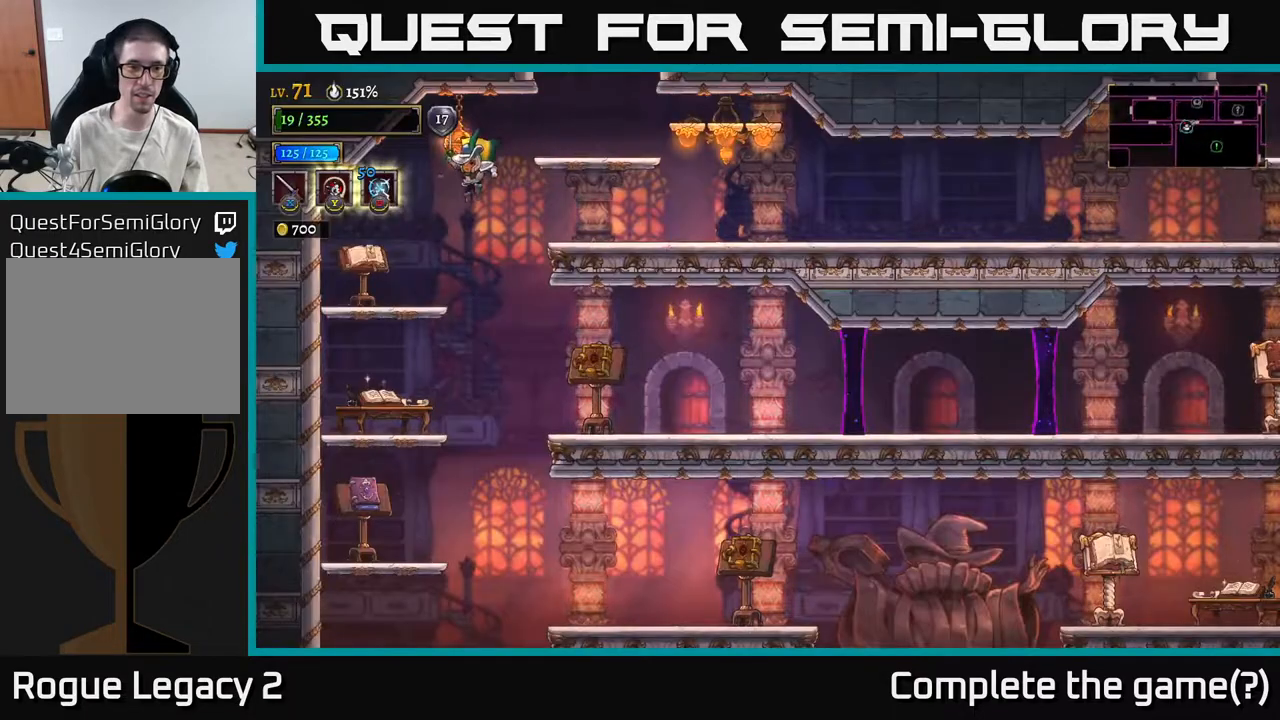
{"buttons": [], "left_stick": "right", "right_stick": "center", "events": [[33, "left_stick", "center"], [100, "left_stick", "right"], [133, "R2", "down"], [467, "R2", "up"]]}
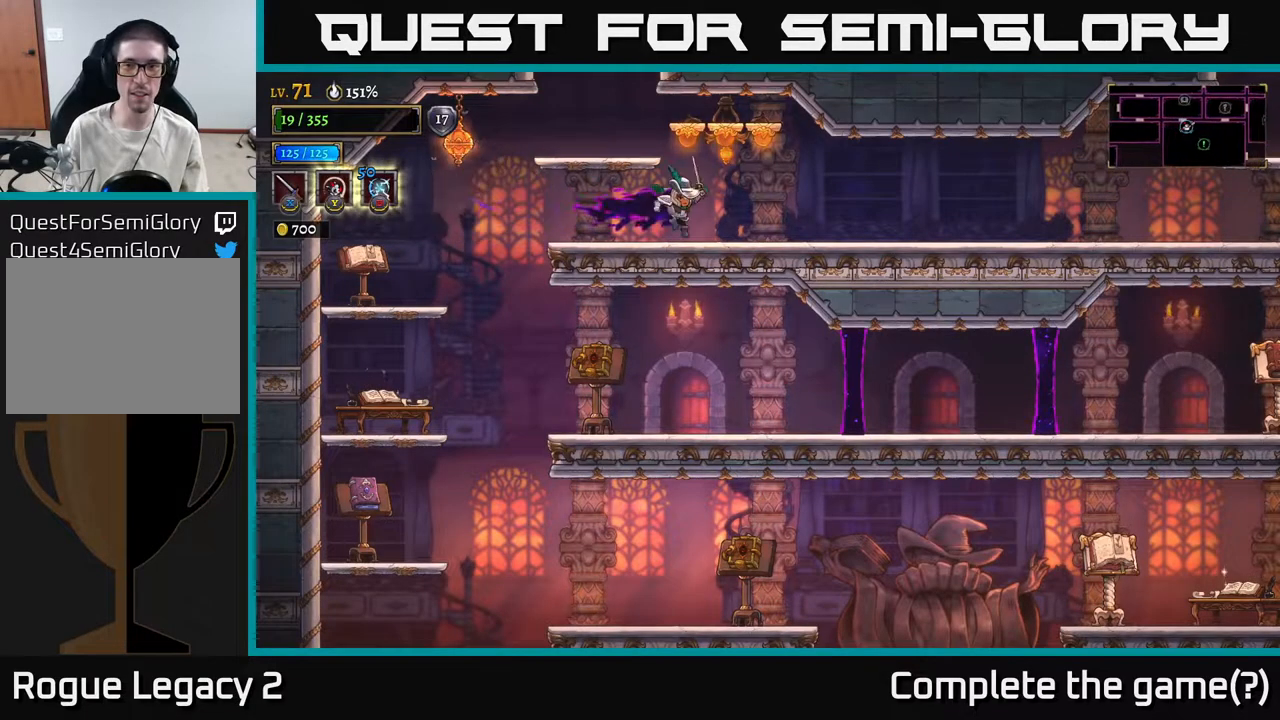
{"buttons": [], "left_stick": "right", "right_stick": "center", "events": [[233, "R2", "down"], [500, "R2", "up"]]}
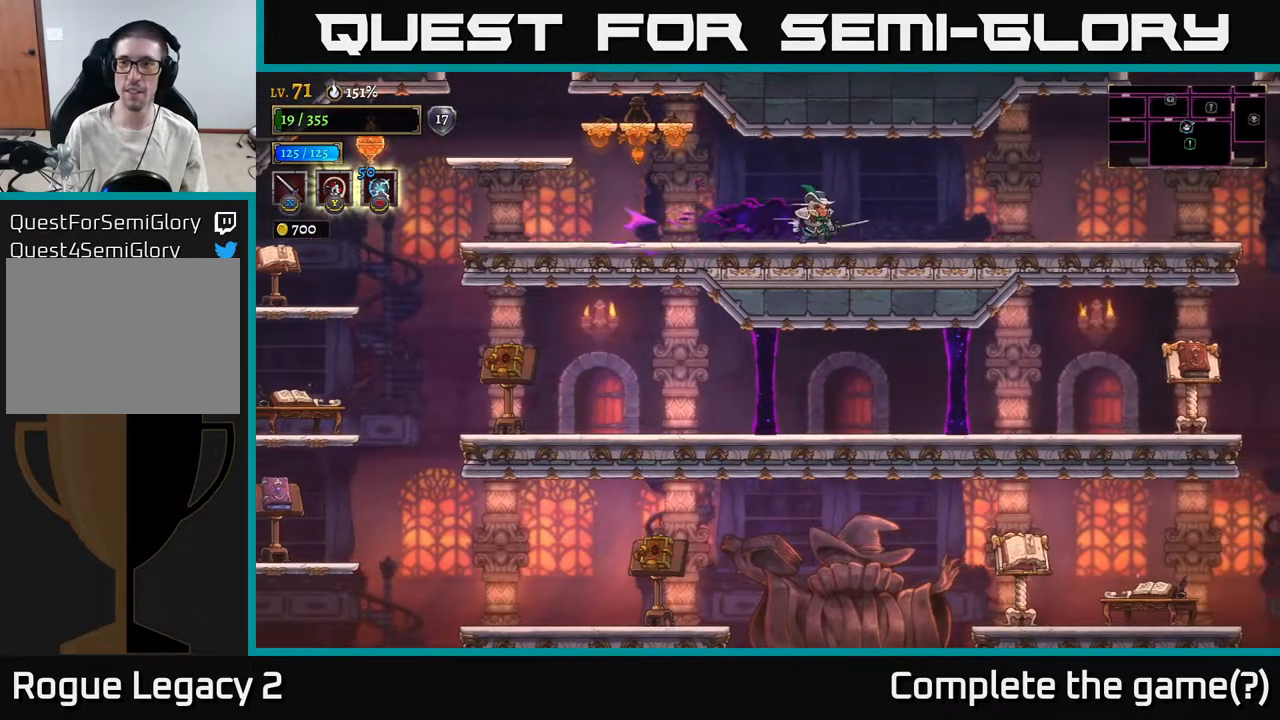
{"buttons": ["R2"], "left_stick": "right", "right_stick": "center", "events": [[117, "R2", "down"]]}
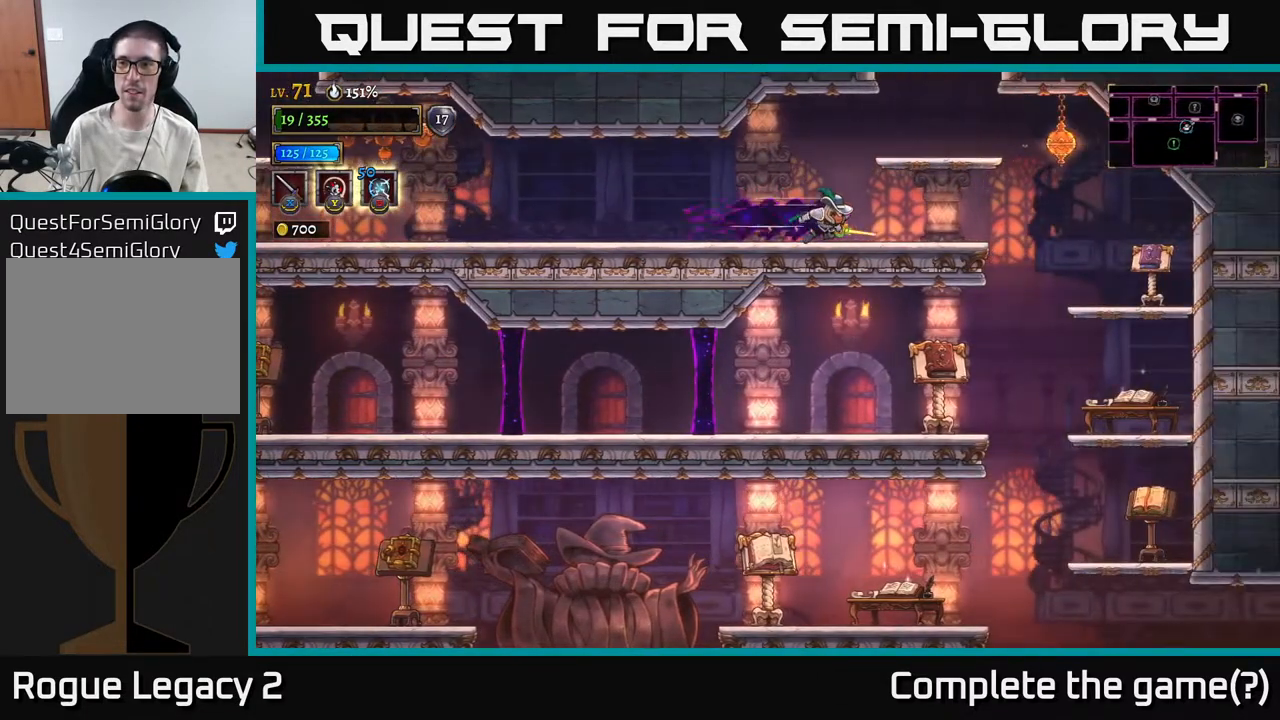
{"buttons": [], "left_stick": "right", "right_stick": "center", "events": [[100, "A", "down"], [100, "R2", "up"], [200, "A", "up"]]}
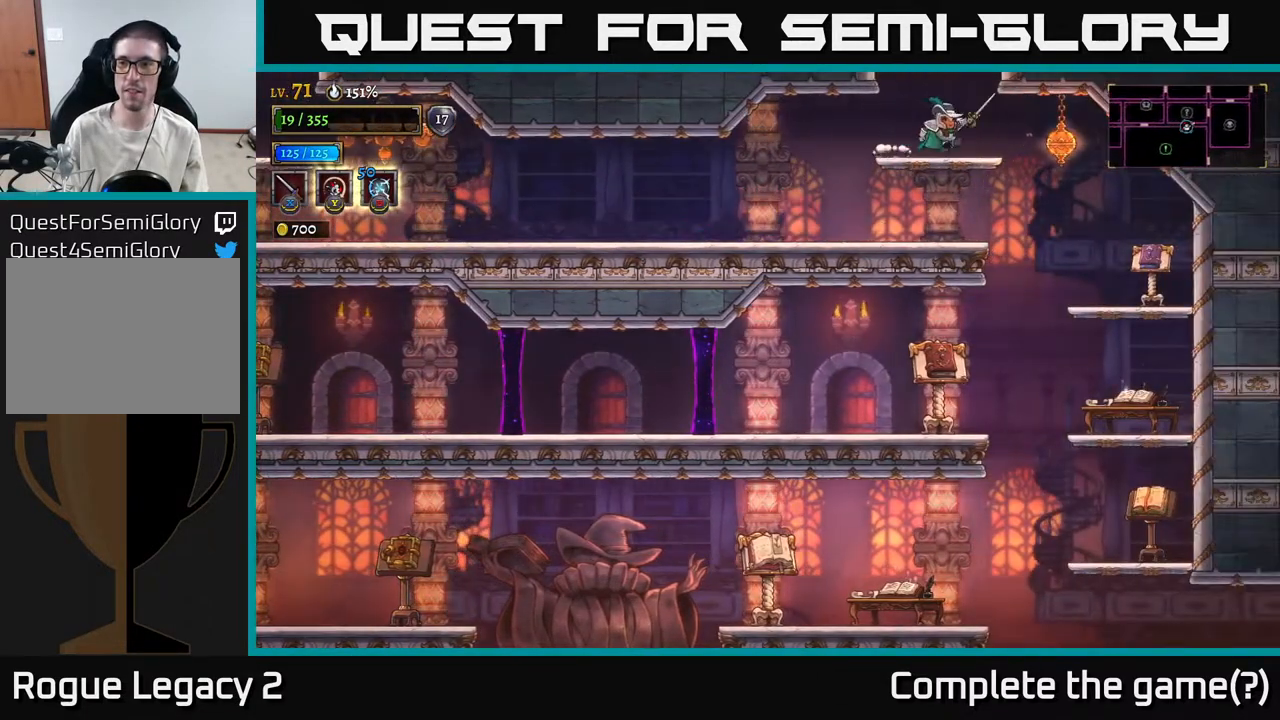
{"buttons": [], "left_stick": "center", "right_stick": "center", "events": [[500, "left_stick", "center"]]}
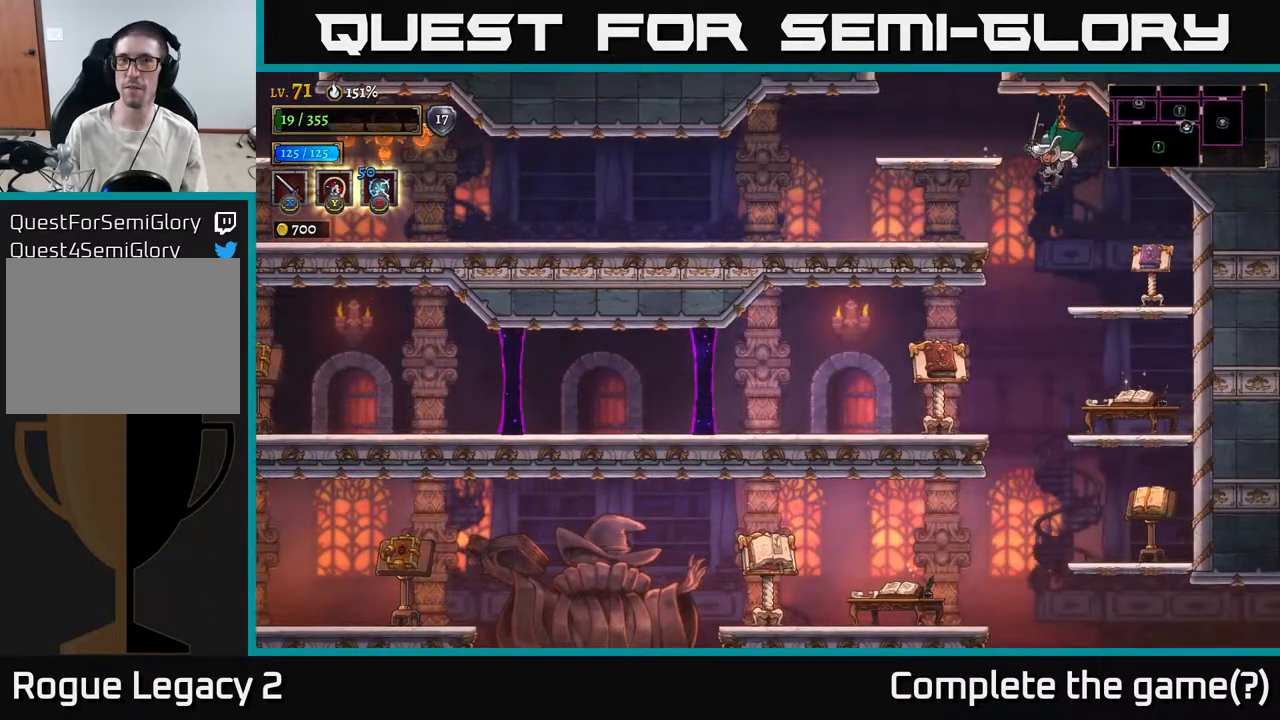
{"buttons": [], "left_stick": "center", "right_stick": "center", "events": [[33, "left_stick", "left"], [133, "left_stick", "down"], [183, "left_stick", "center"]]}
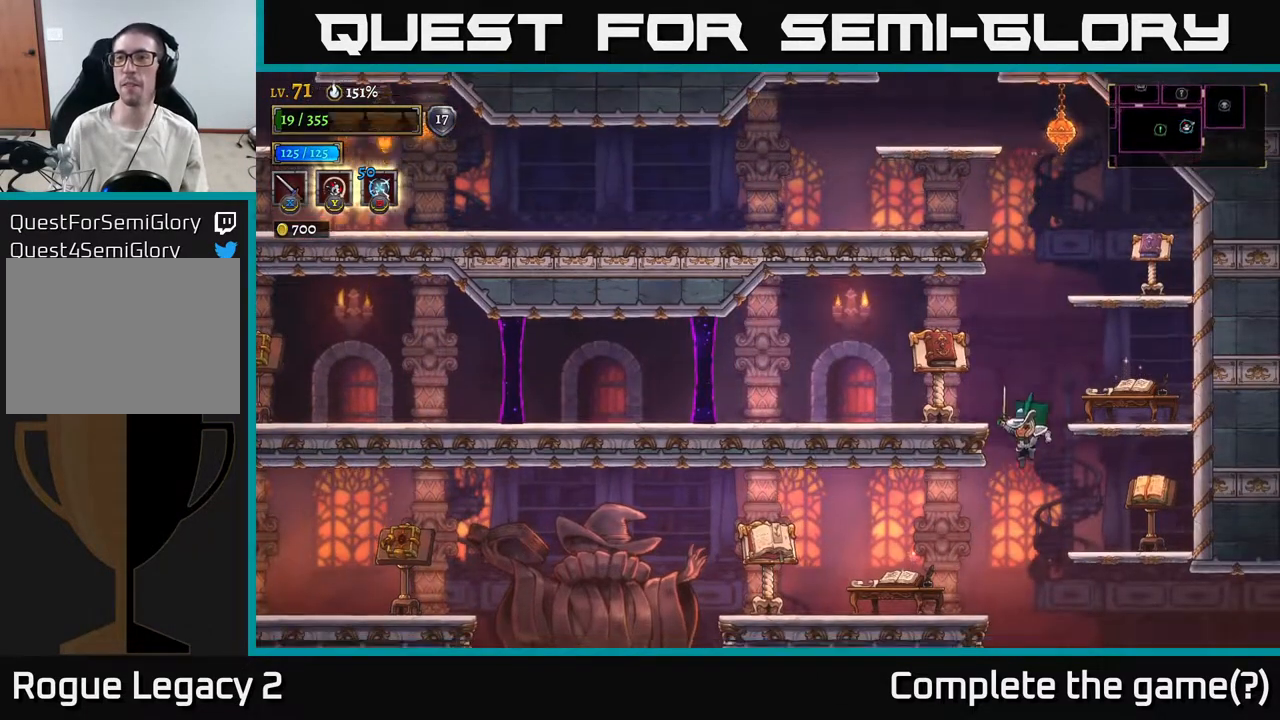
{"buttons": ["R2"], "left_stick": "right", "right_stick": "center", "events": [[150, "left_stick", "right"], [383, "R2", "down"]]}
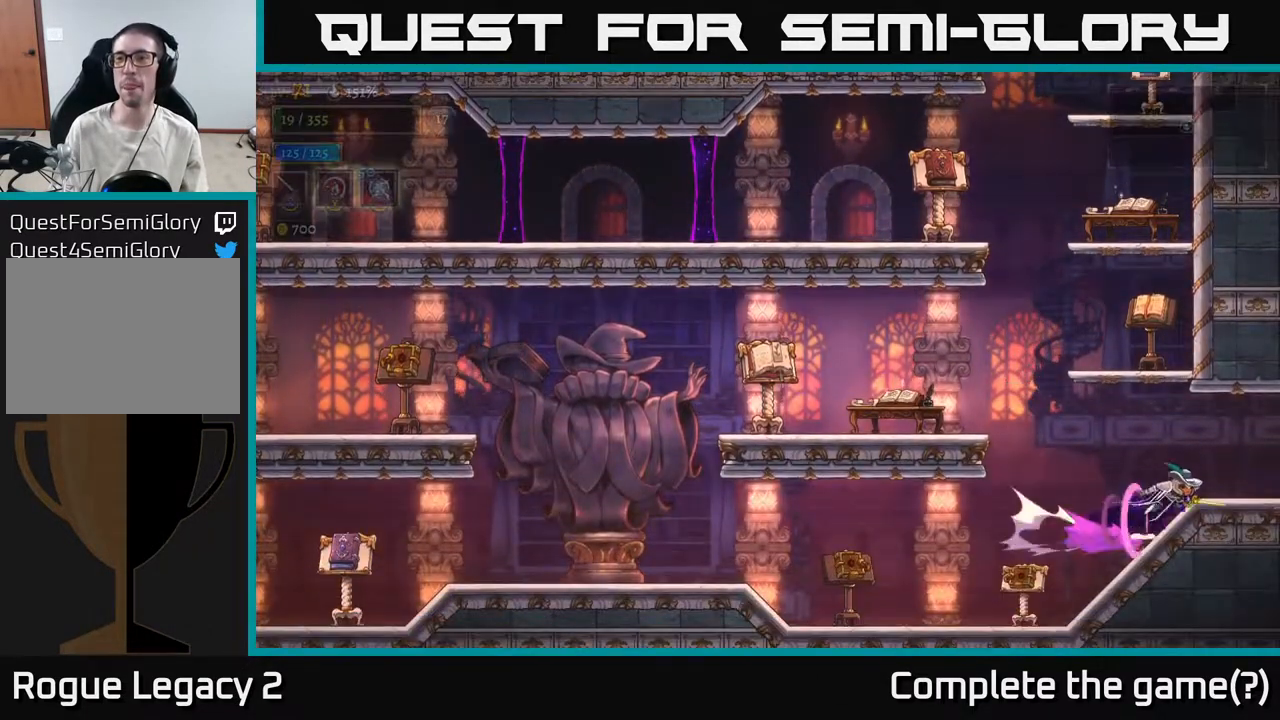
{"buttons": ["R2"], "left_stick": "right", "right_stick": "center", "events": [[200, "R2", "up"], [317, "R2", "down"]]}
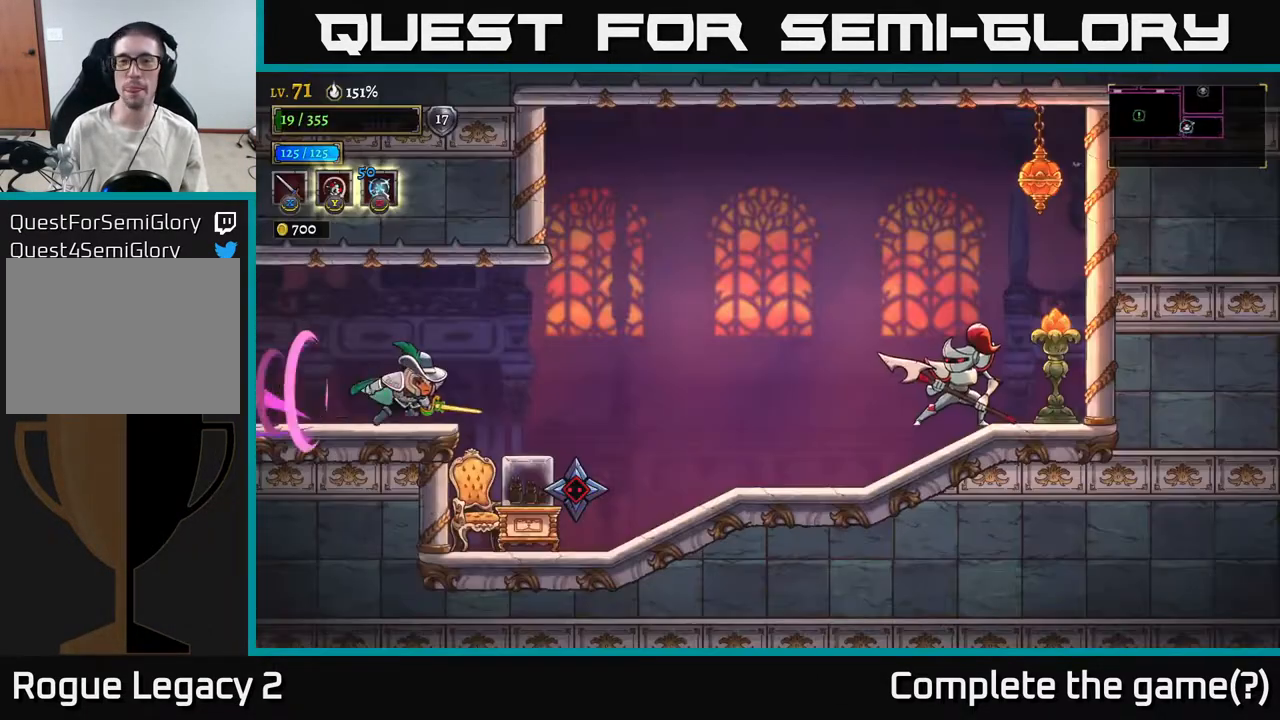
{"buttons": ["A"], "left_stick": "left", "right_stick": "center", "events": [[50, "R2", "up"], [167, "X", "down"], [400, "A", "down"], [400, "left_stick", "left"], [417, "X", "up"]]}